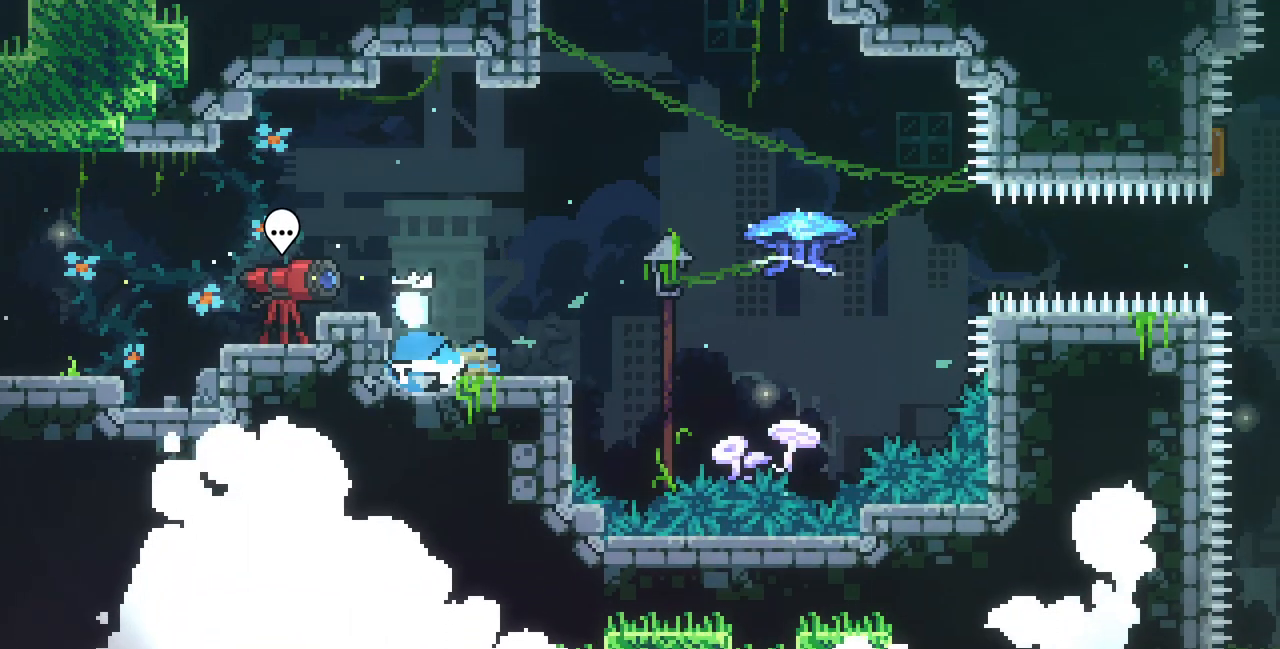
Gameplay with keyboard; each line is a JSON object with the keys held at the frame after it. "events" lists presses ("down") and releases ("up") of "c", "d", "down", "left", "right", "shift", "up", "x" and "z" between this image and that frame as [ms after this image, input, new state], when the widget could be followed in between. No other keys are recorded. Mouse input is not recorded.
{"keys": ["right", "x", "z"], "events": [[83, "down", "up"], [117, "x", "down"], [117, "z", "down"]]}
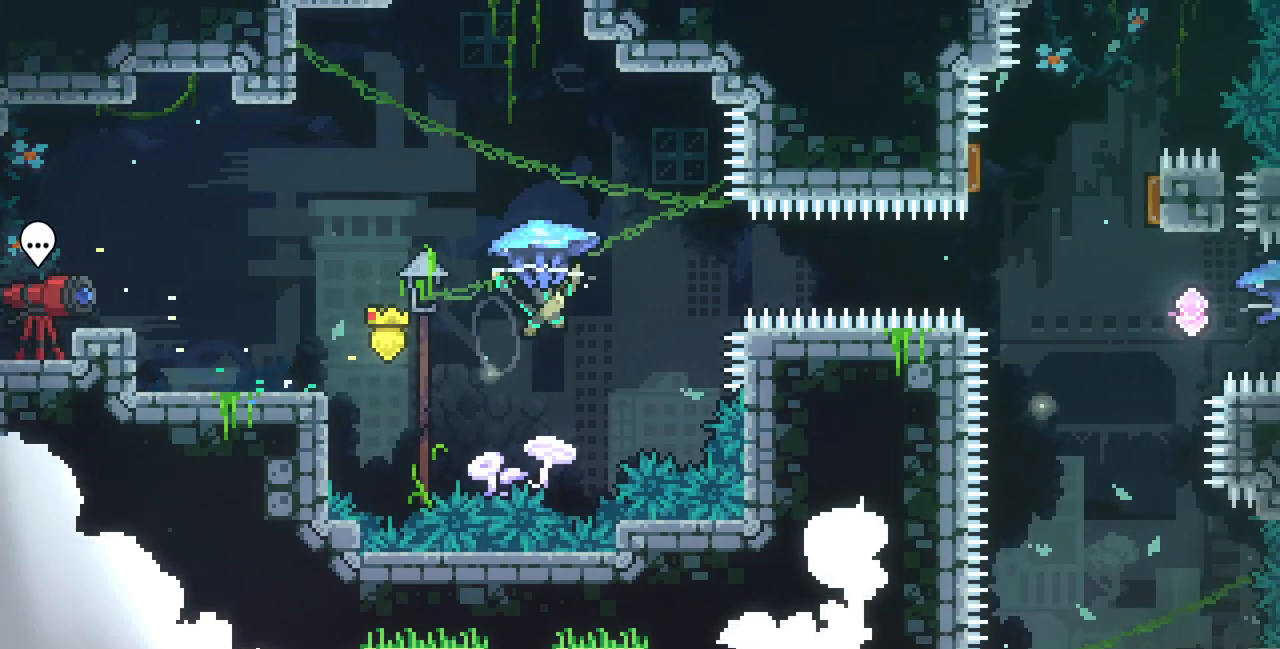
{"keys": ["right", "x", "z"], "events": [[50, "up", "down"], [500, "up", "up"]]}
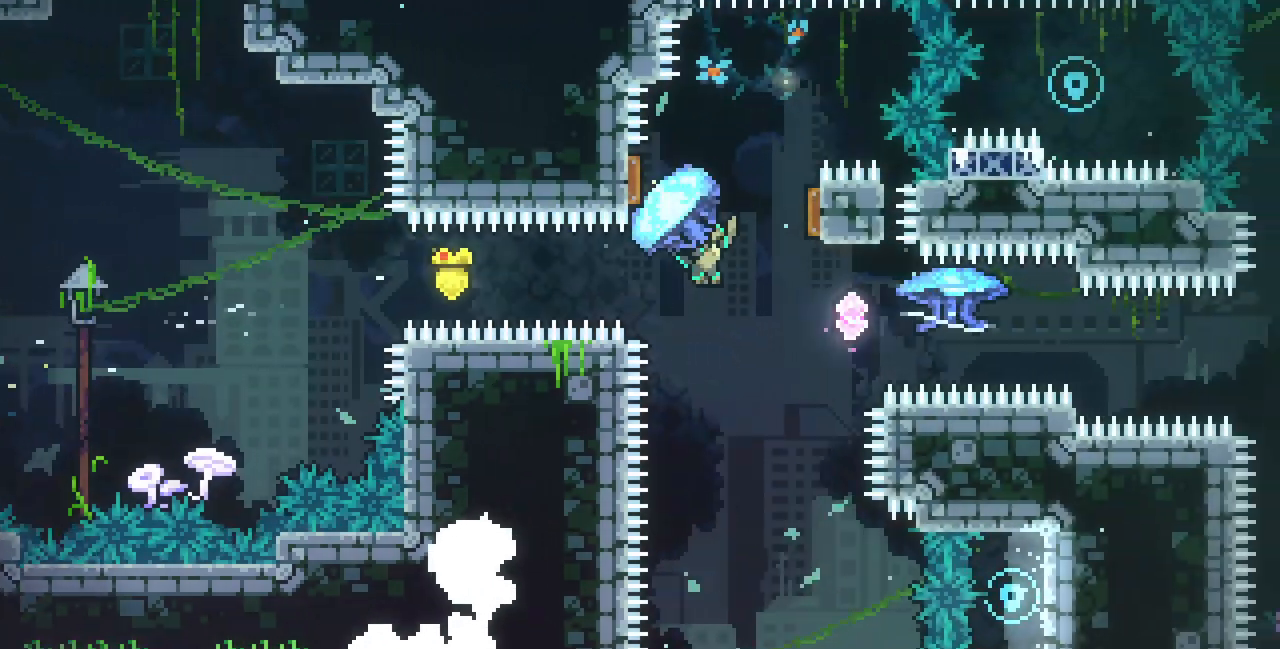
{"keys": ["down", "right"], "events": [[33, "right", "up"], [33, "x", "up"], [33, "z", "up"], [83, "down", "down"], [483, "right", "down"]]}
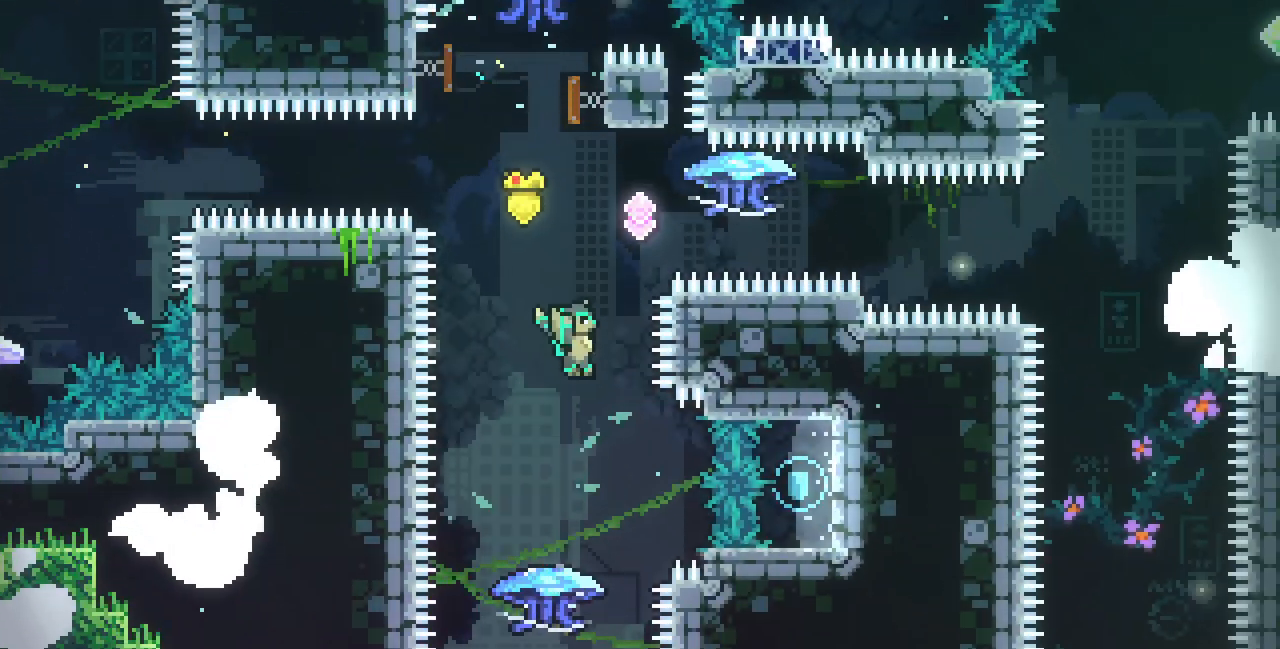
{"keys": ["up"]}
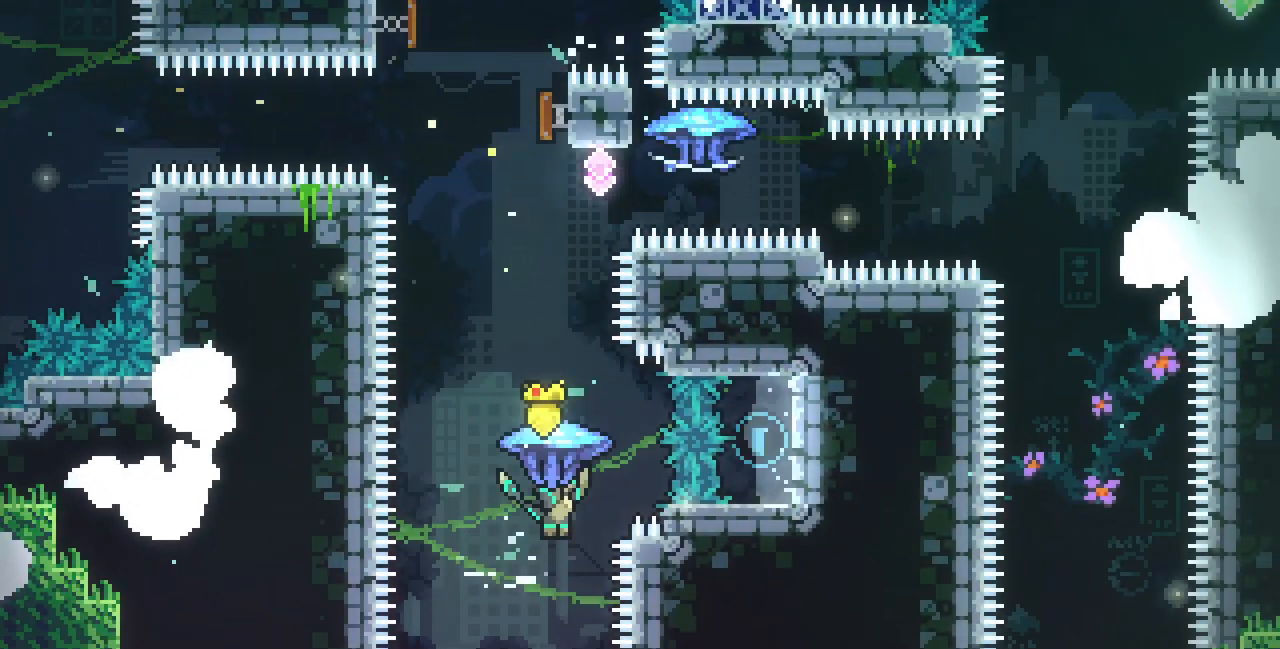
{"keys": ["c", "right", "up"], "events": [[133, "c", "down"], [300, "c", "up"], [433, "right", "down"], [483, "c", "down"]]}
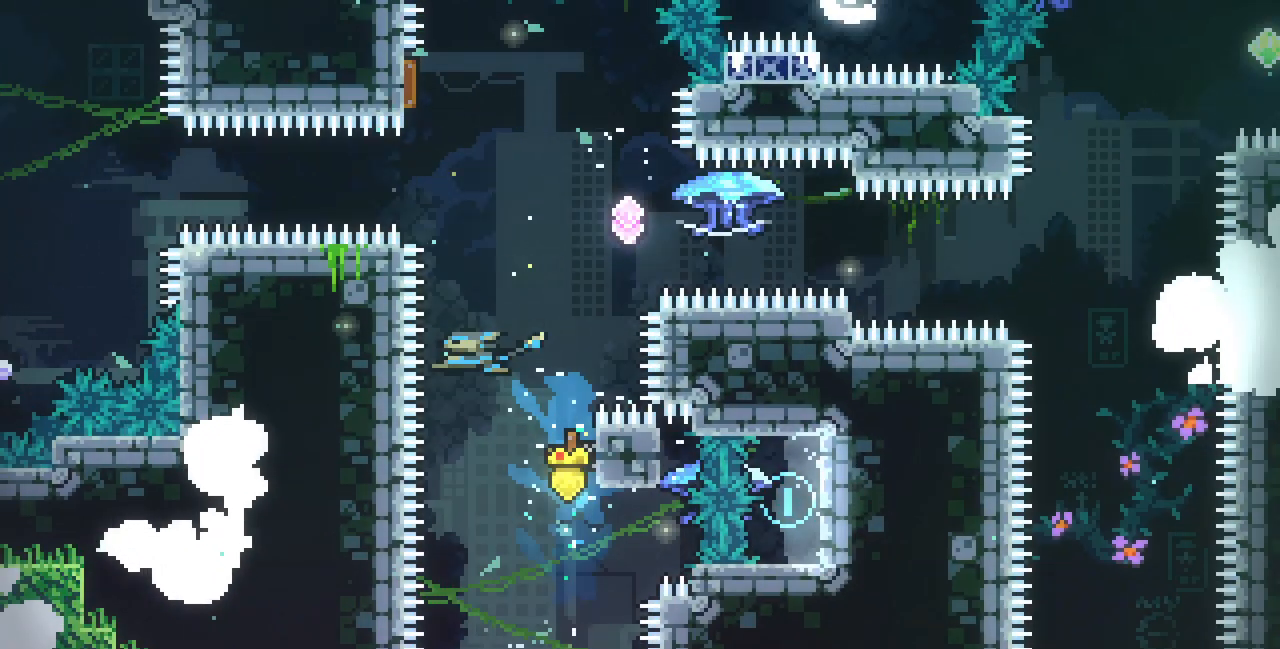
{"keys": ["right"]}
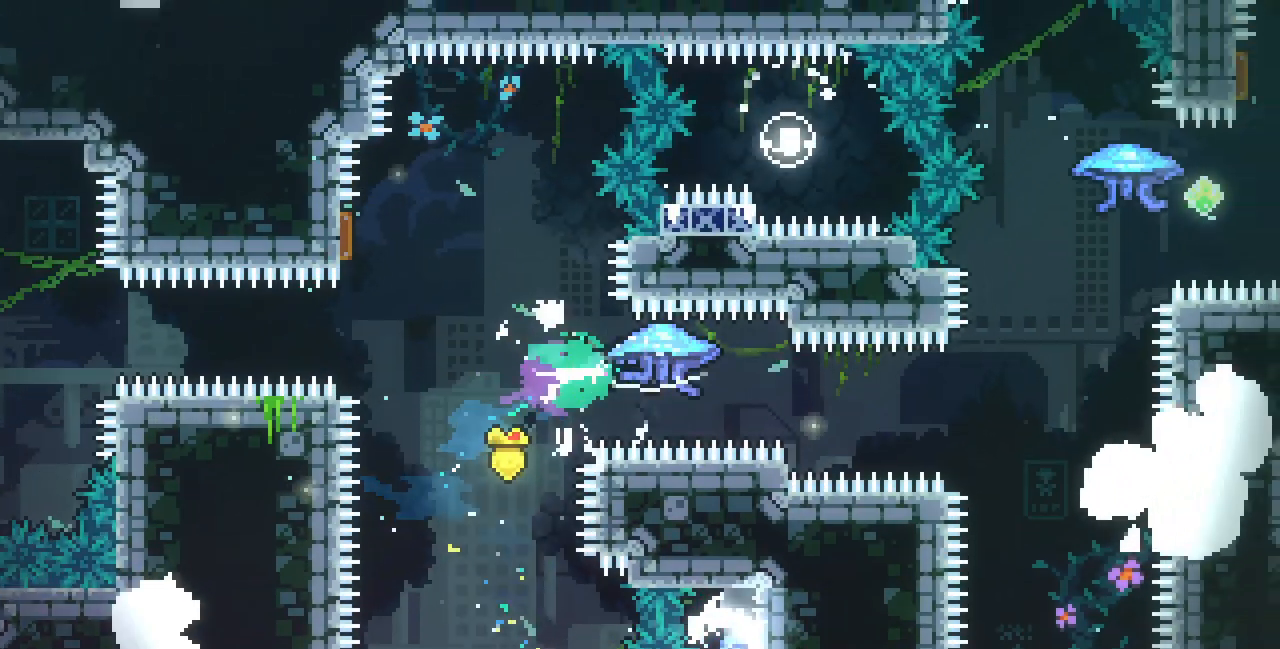
{"keys": ["right", "up", "x"], "events": [[17, "x", "down"], [233, "up", "down"]]}
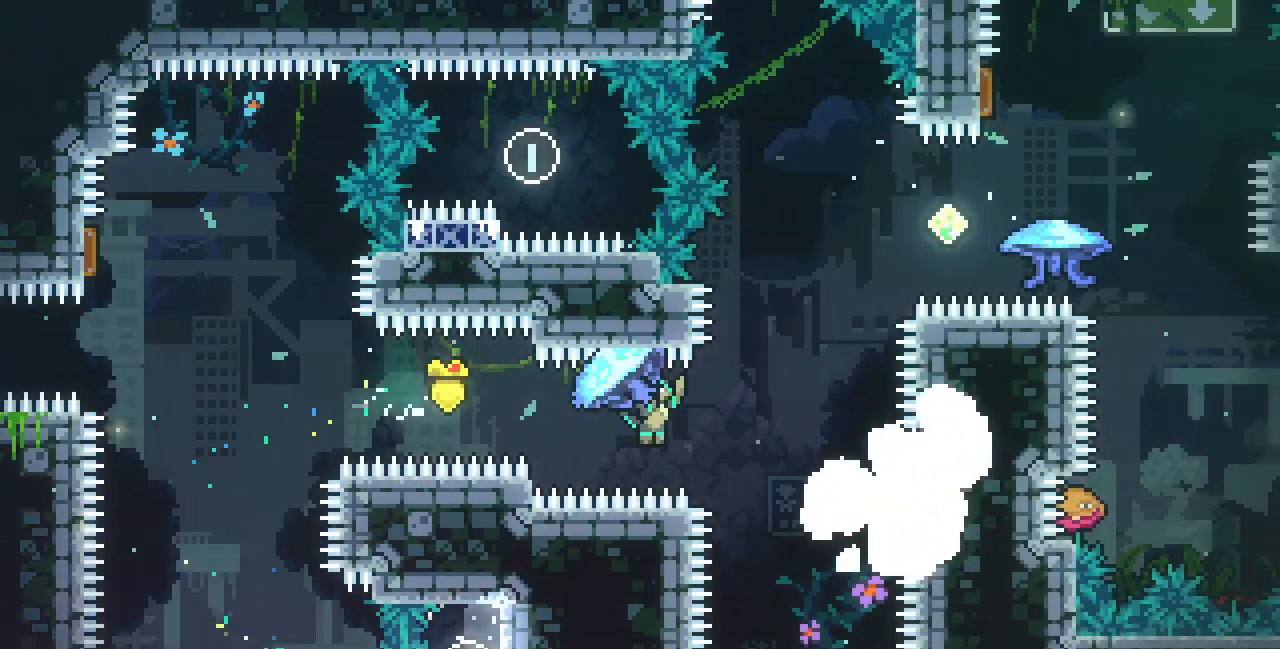
{"keys": ["right", "up", "x"], "events": [[33, "x", "up"], [50, "c", "down"], [167, "c", "up"], [250, "x", "down"]]}
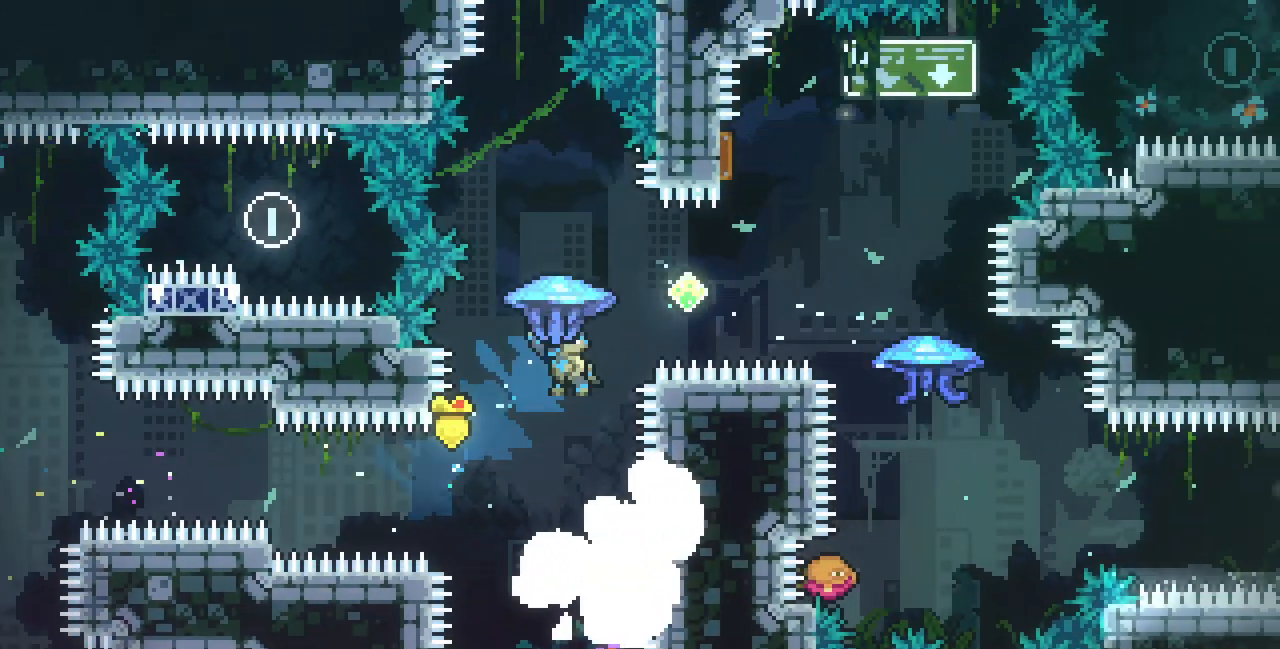
{"keys": ["right", "up", "x"], "events": []}
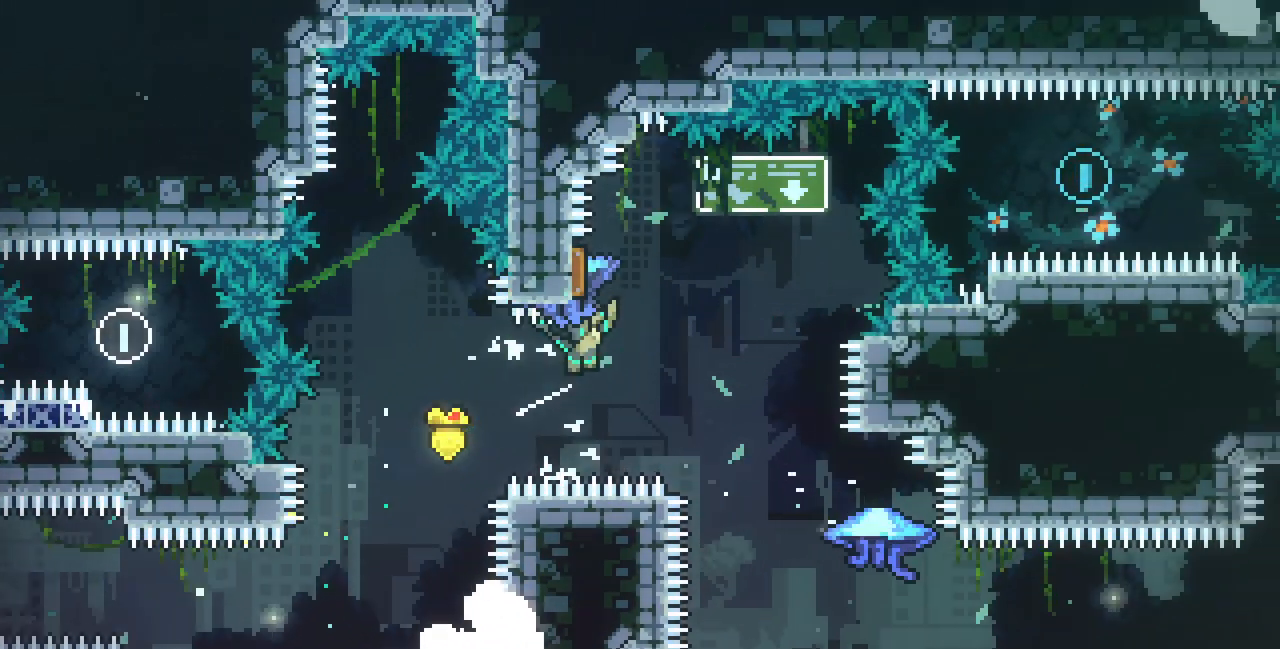
{"keys": ["down"], "events": [[83, "left", "down"], [100, "right", "up"], [100, "up", "up"], [133, "right", "down"], [133, "x", "up"], [167, "left", "up"], [267, "down", "down"], [317, "right", "up"], [333, "c", "down"], [483, "c", "up"]]}
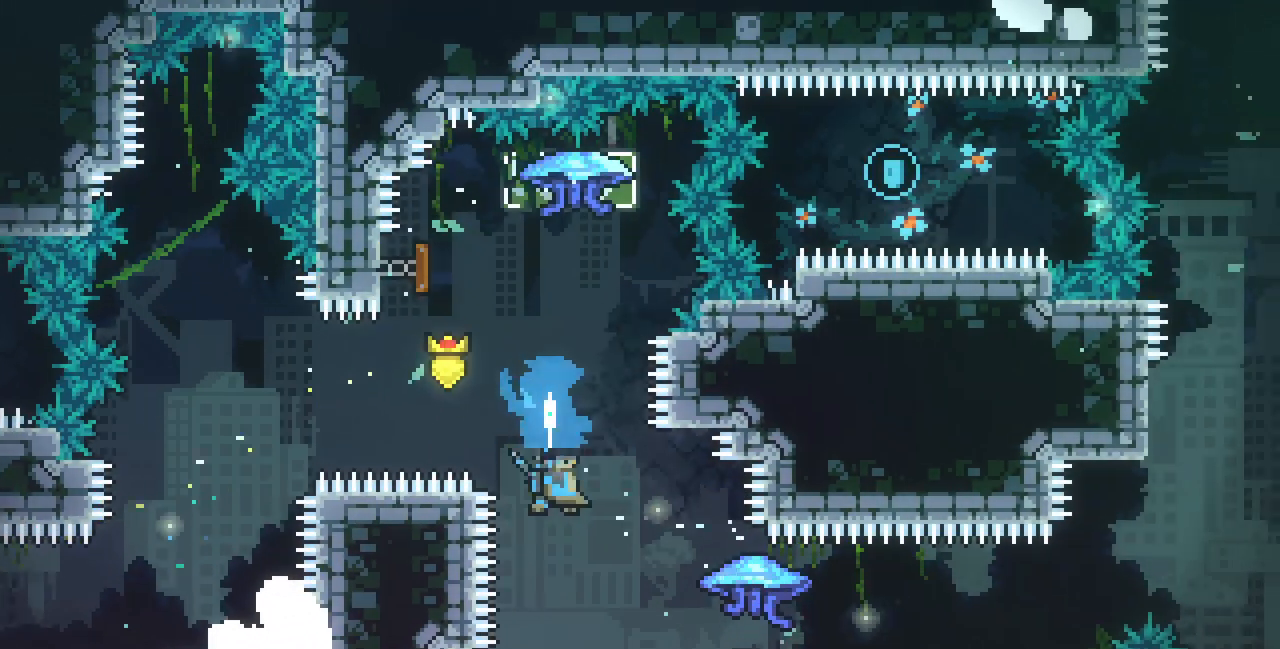
{"keys": ["right", "x"], "events": [[133, "right", "down"], [167, "down", "up"], [200, "x", "down"]]}
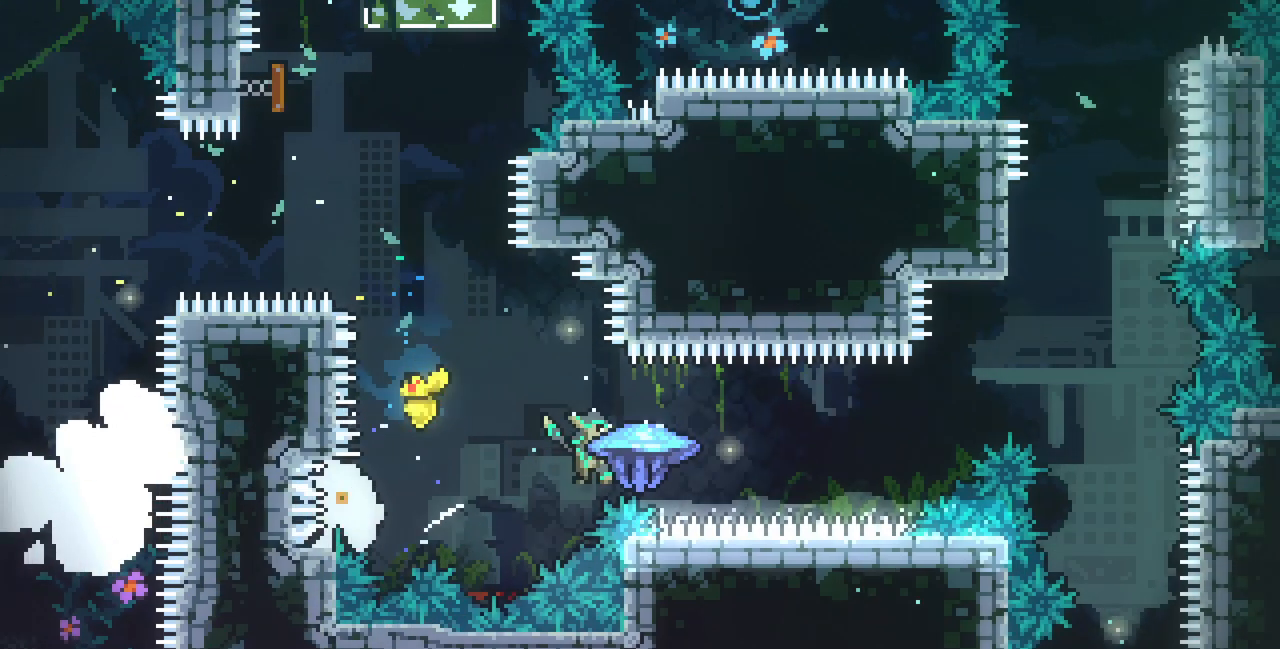
{"keys": ["up", "x"], "events": [[500, "right", "up"], [500, "up", "down"]]}
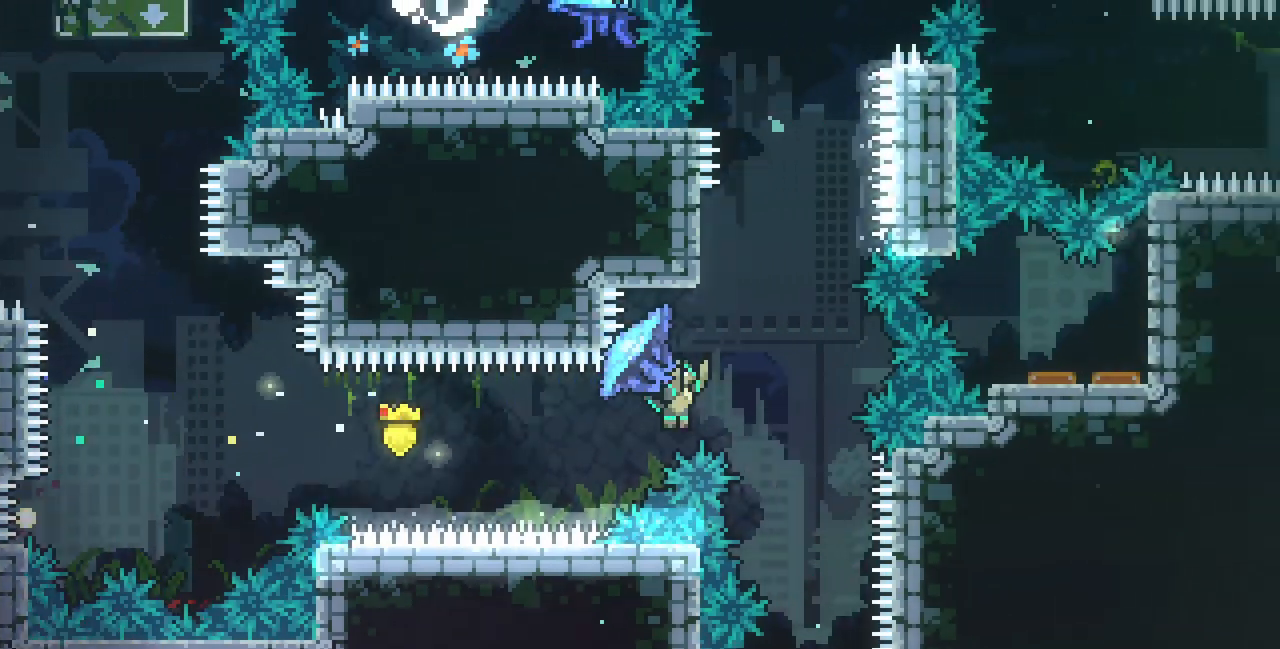
{"keys": ["right", "x", "z"], "events": [[33, "x", "up"], [50, "c", "down"], [167, "c", "up"], [250, "up", "up"], [267, "z", "down"], [450, "x", "down"], [500, "right", "down"]]}
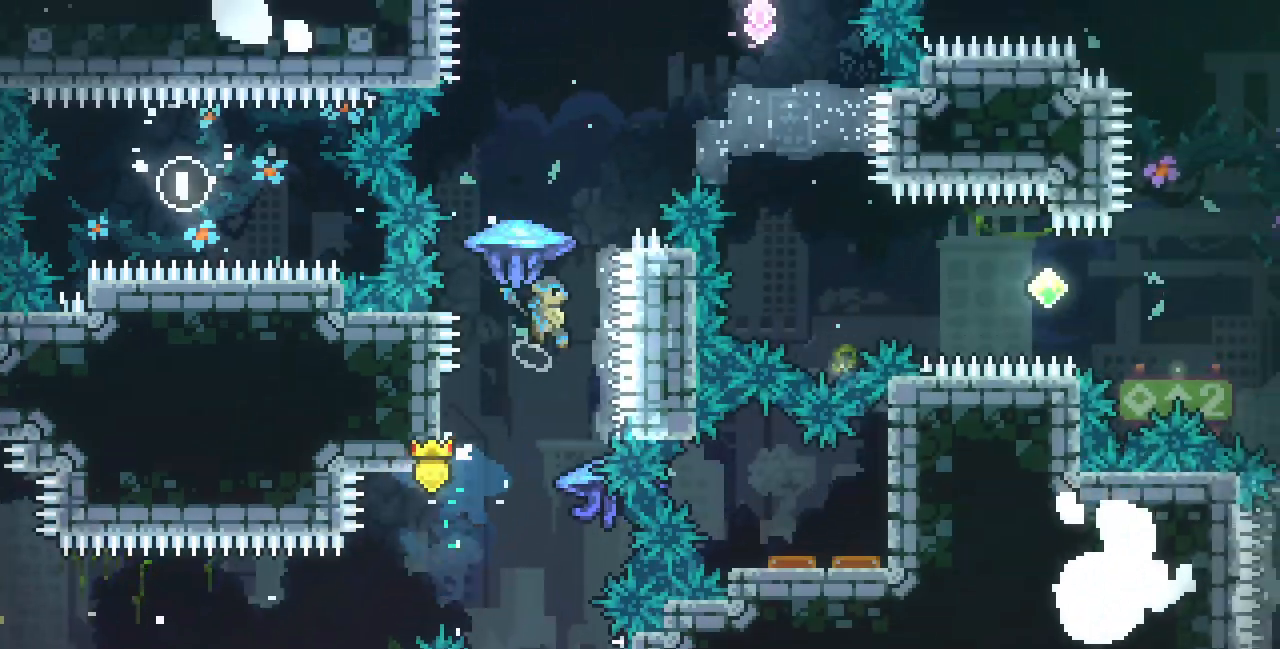
{"keys": ["right", "up", "x", "z"], "events": [[33, "up", "down"]]}
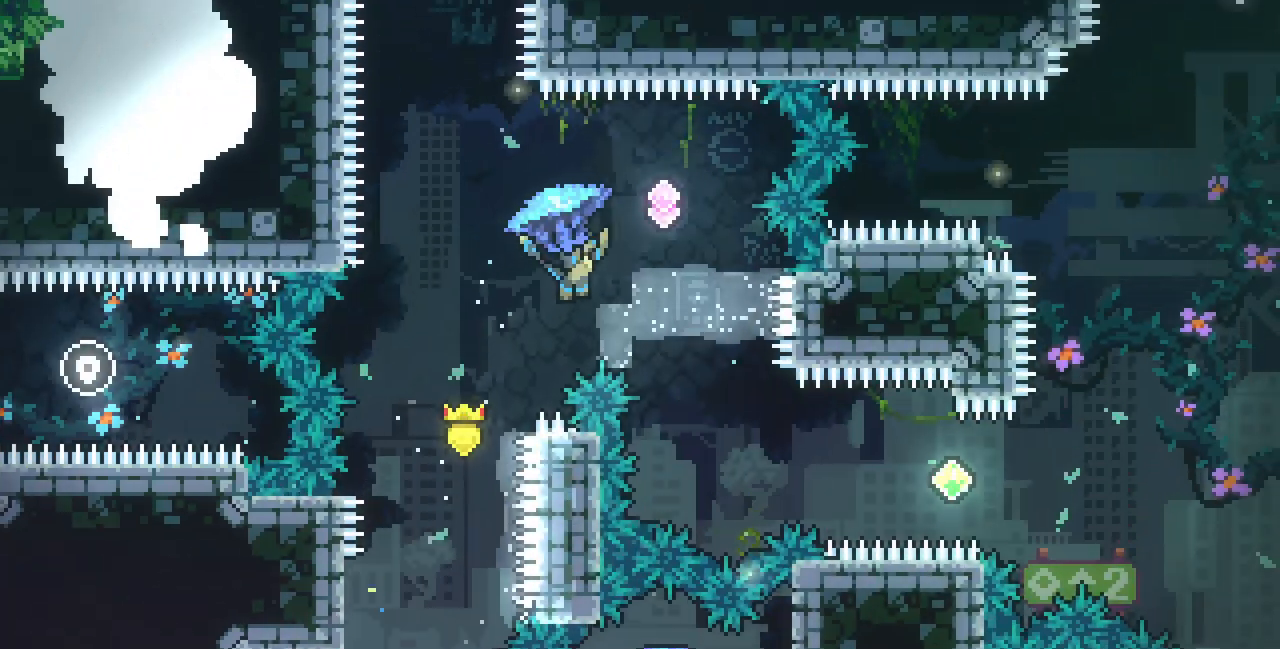
{"keys": ["down"], "events": [[250, "up", "up"], [283, "right", "up"], [283, "x", "up"], [283, "z", "up"], [350, "down", "down"], [367, "c", "down"], [483, "c", "up"]]}
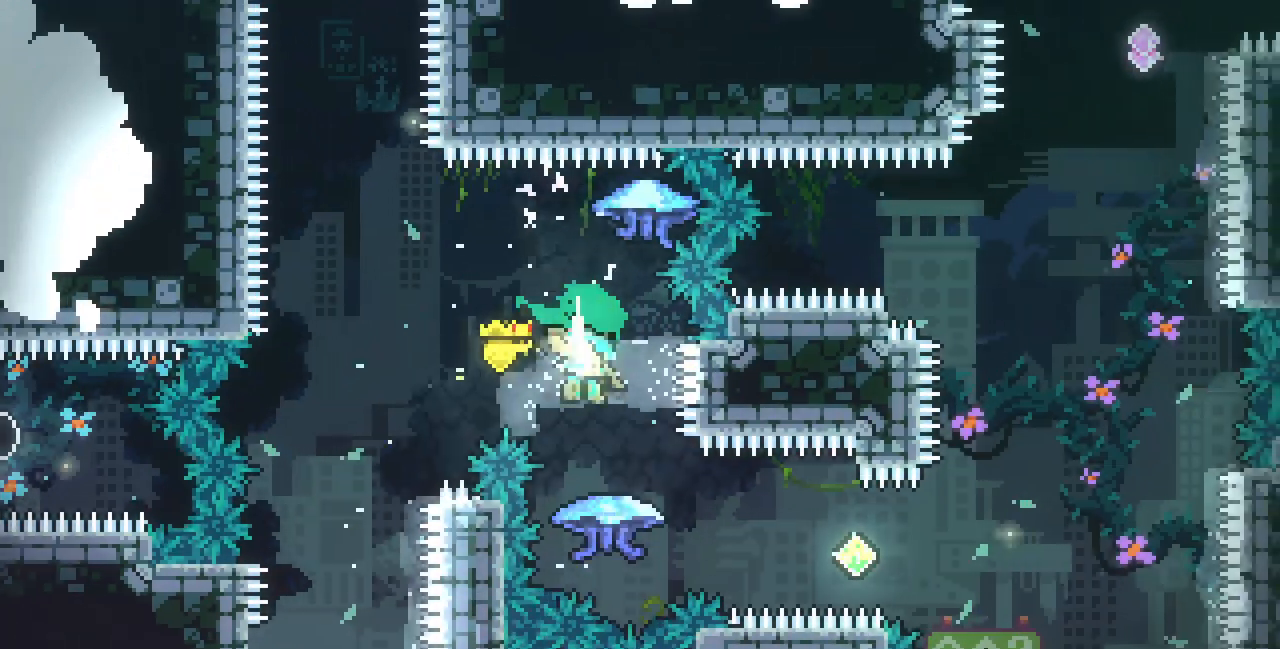
{"keys": ["right", "x"], "events": [[33, "down", "up"], [67, "right", "down"], [117, "c", "down"], [183, "x", "down"], [250, "c", "up"]]}
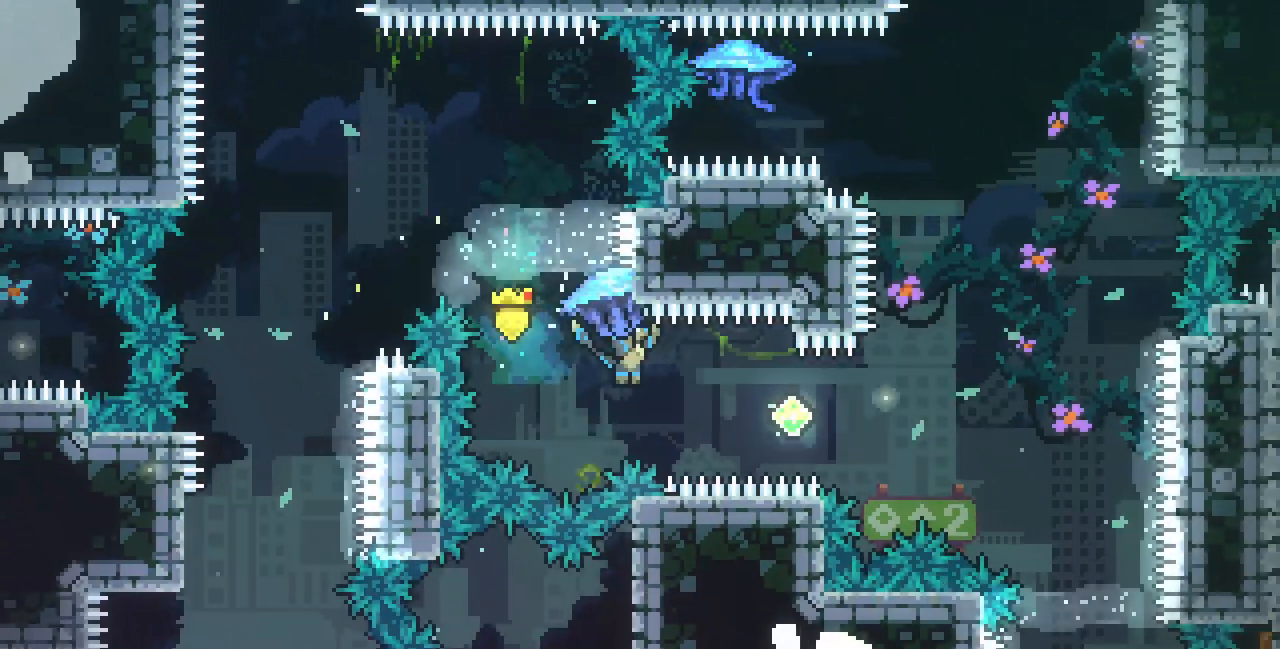
{"keys": ["right", "x"], "events": []}
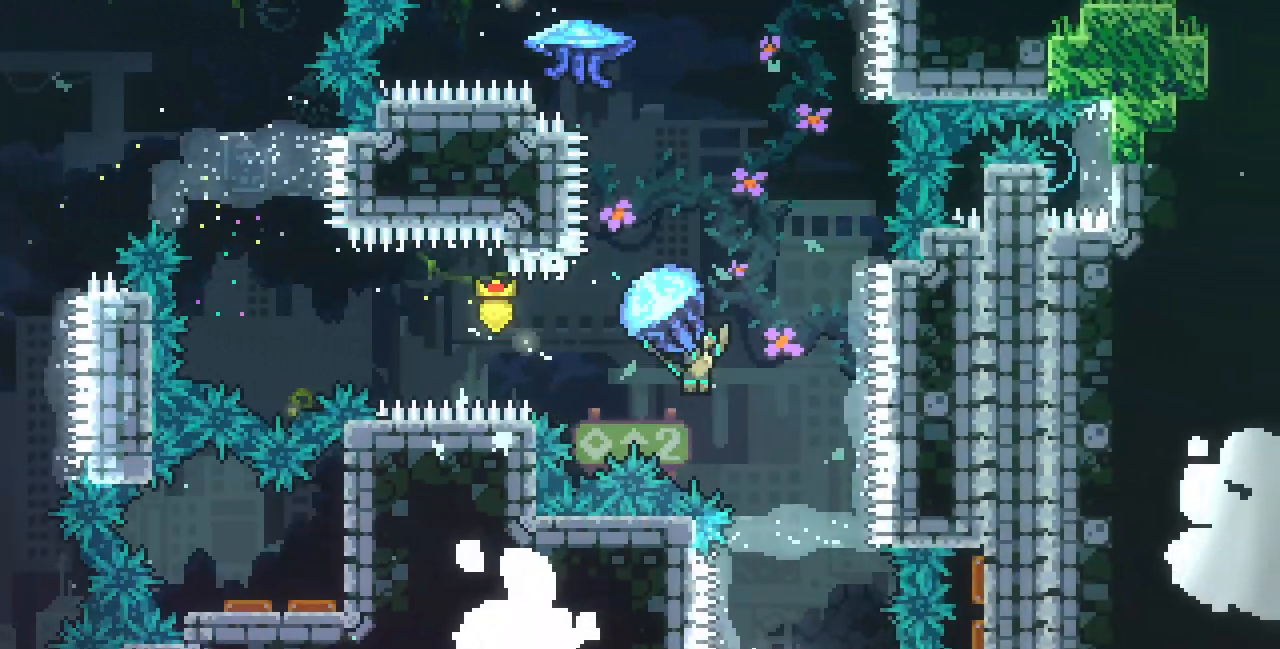
{"keys": ["x"], "events": [[83, "right", "up"], [100, "down", "down"], [133, "x", "up"], [167, "c", "down"], [283, "c", "up"], [433, "x", "down"], [467, "down", "up"]]}
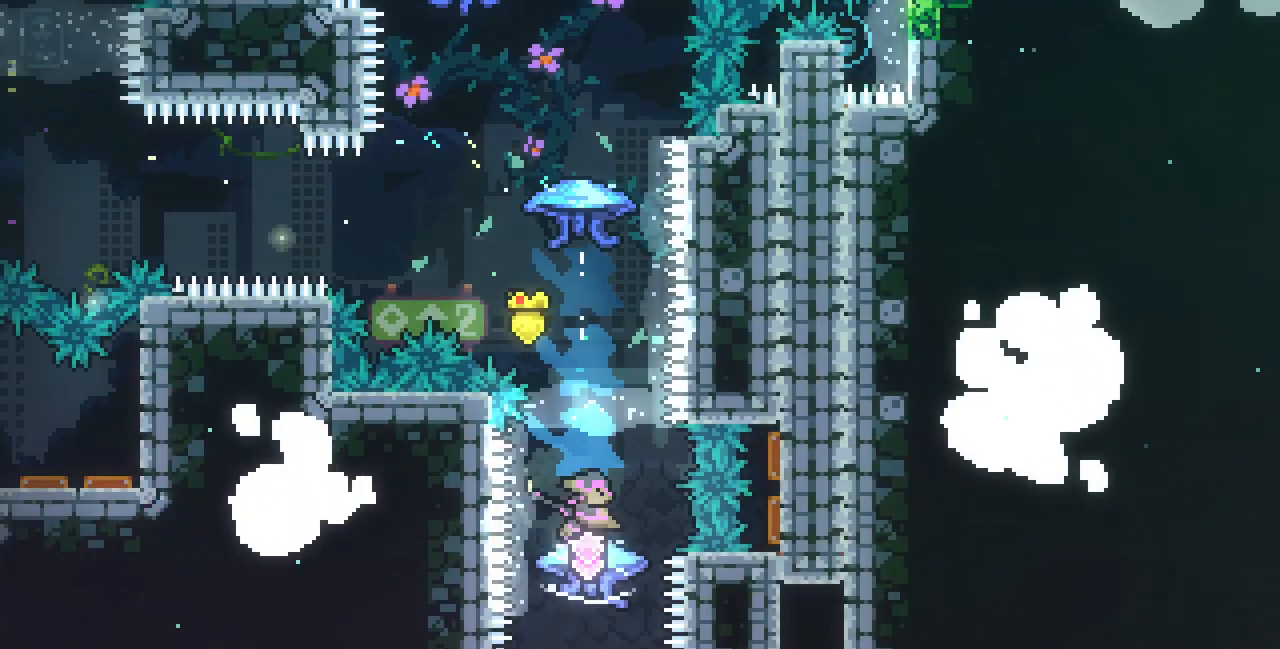
{"keys": ["c", "up"], "events": [[300, "up", "down"], [383, "x", "up"], [417, "c", "down"]]}
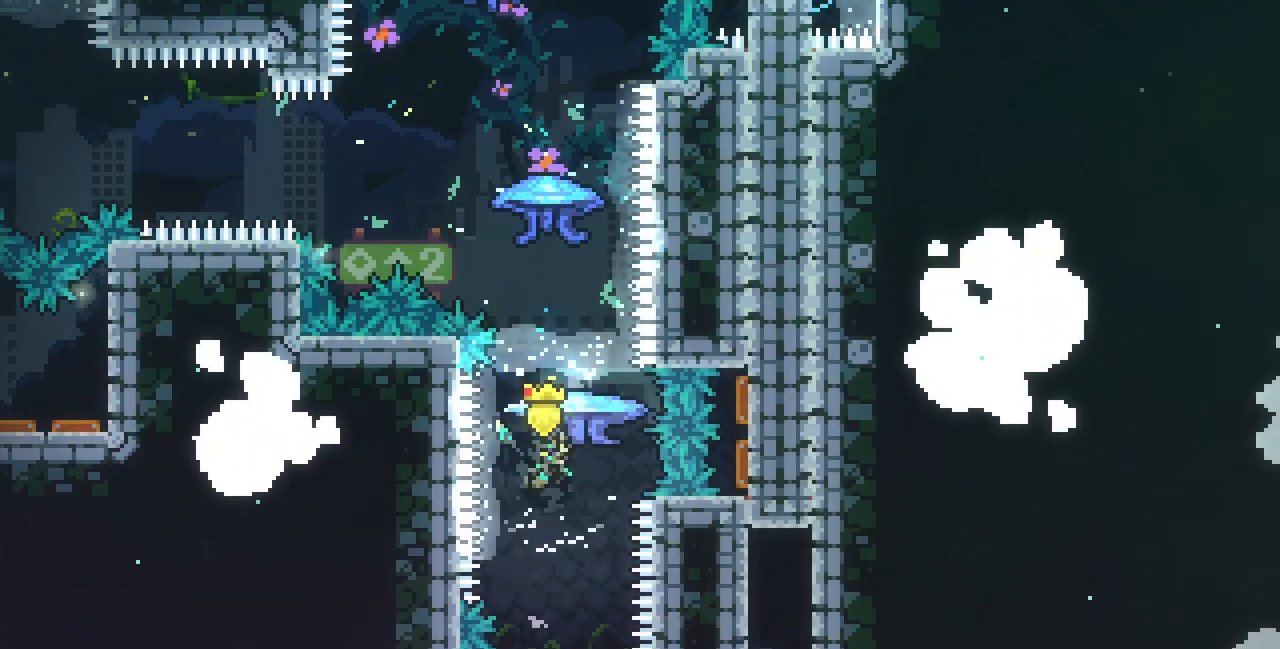
{"keys": ["up", "x"], "events": [[50, "c", "up"], [133, "x", "down"]]}
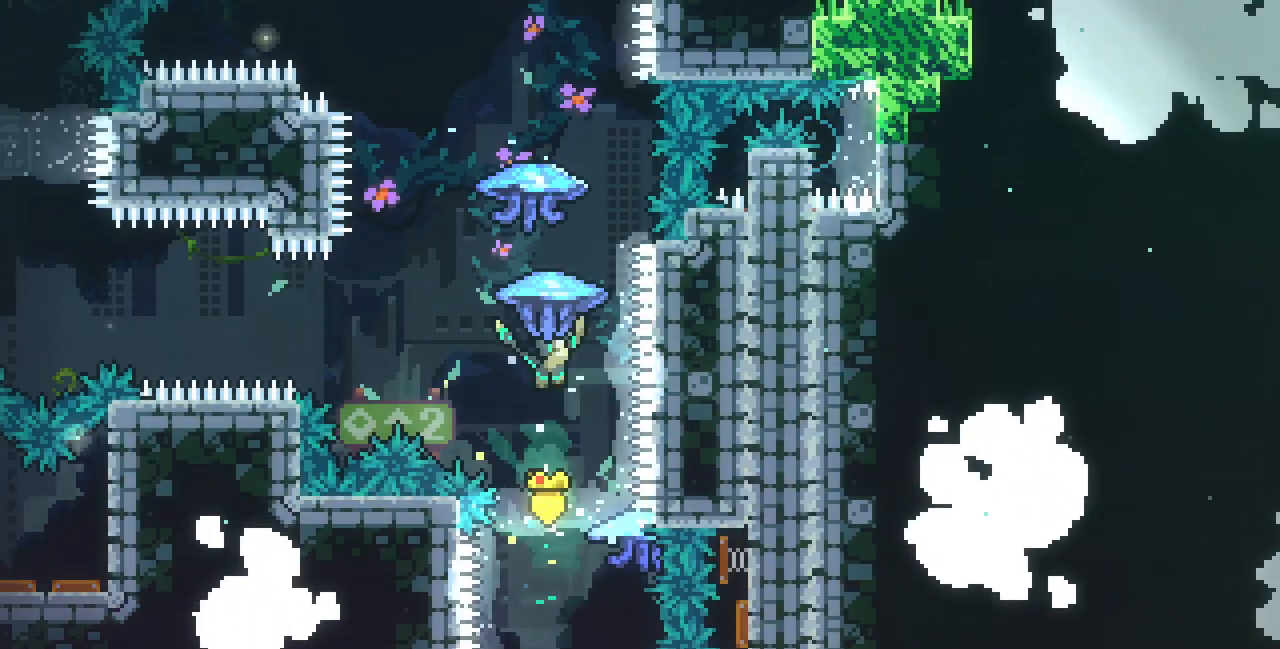
{"keys": ["up", "x"], "events": [[233, "x", "up"], [317, "x", "down"]]}